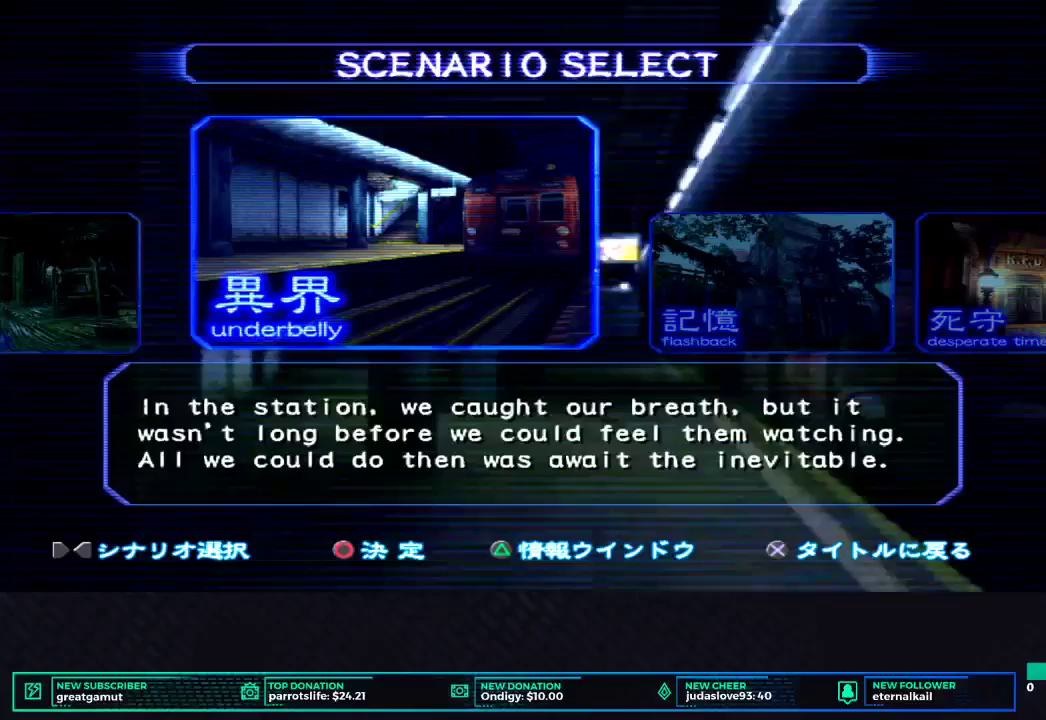
Gameplay with a controller (Xbox layout); each line is a JSON object with the inputs held at the frame after it. "events" lists button and stick changes between this image and that frame as [ms after this image, input, new state], when the widget could be followed in between.
{"buttons": [], "left_stick": "center", "right_stick": "center", "events": []}
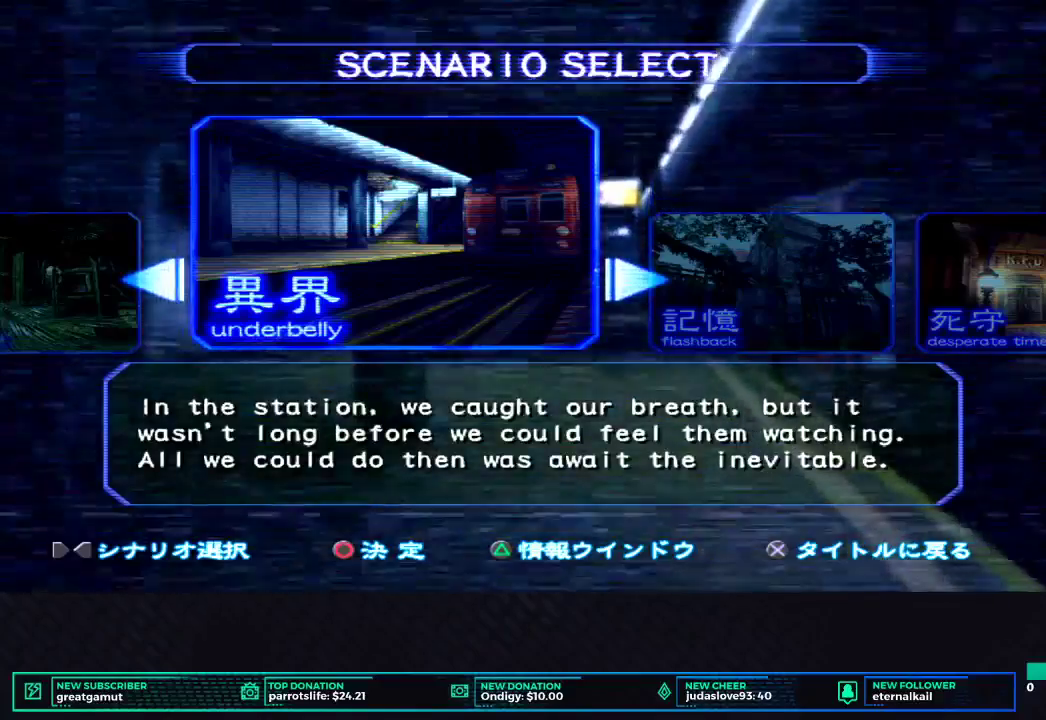
{"buttons": ["B"], "left_stick": "center", "right_stick": "center", "events": [[467, "B", "down"]]}
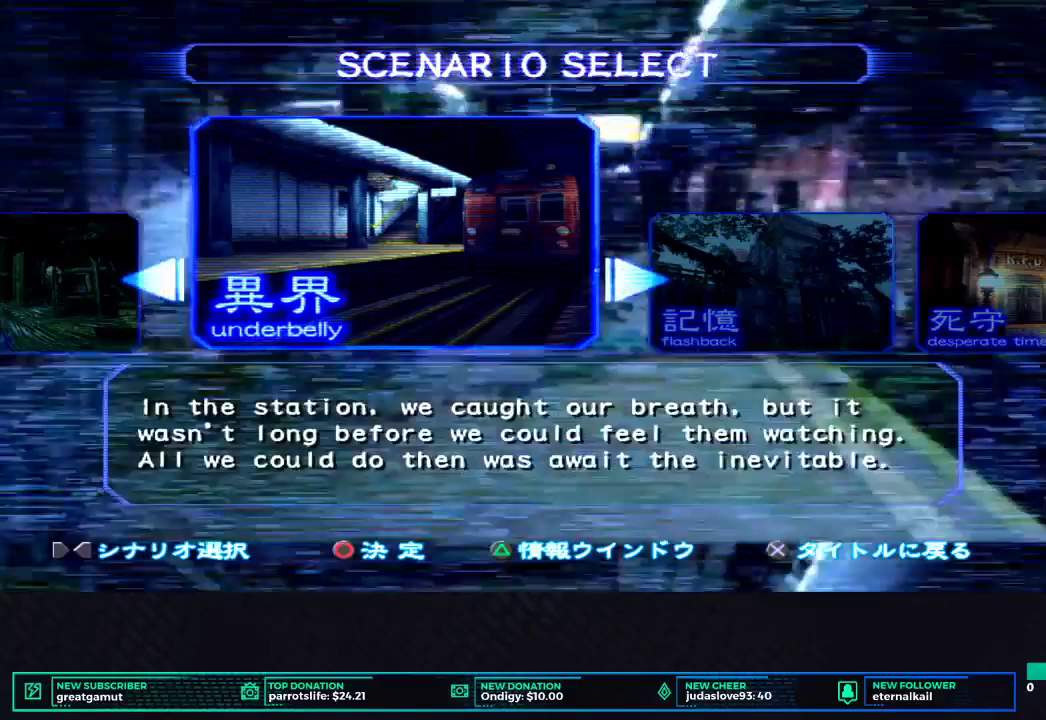
{"buttons": [], "left_stick": "center", "right_stick": "center", "events": [[117, "B", "up"]]}
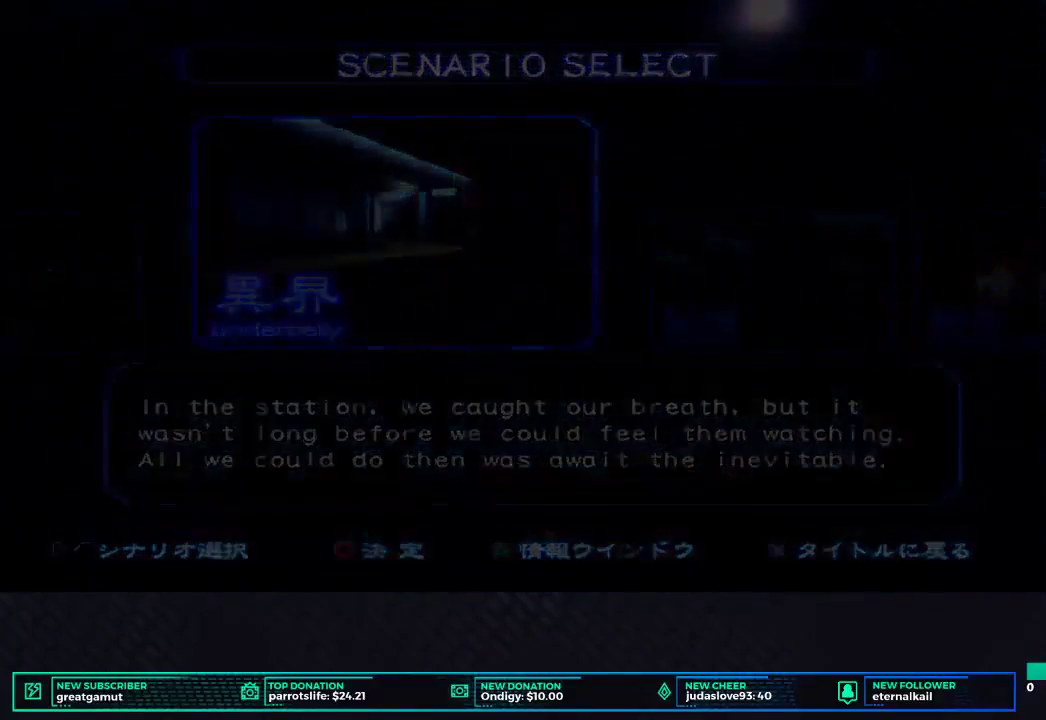
{"buttons": [], "left_stick": "center", "right_stick": "center", "events": []}
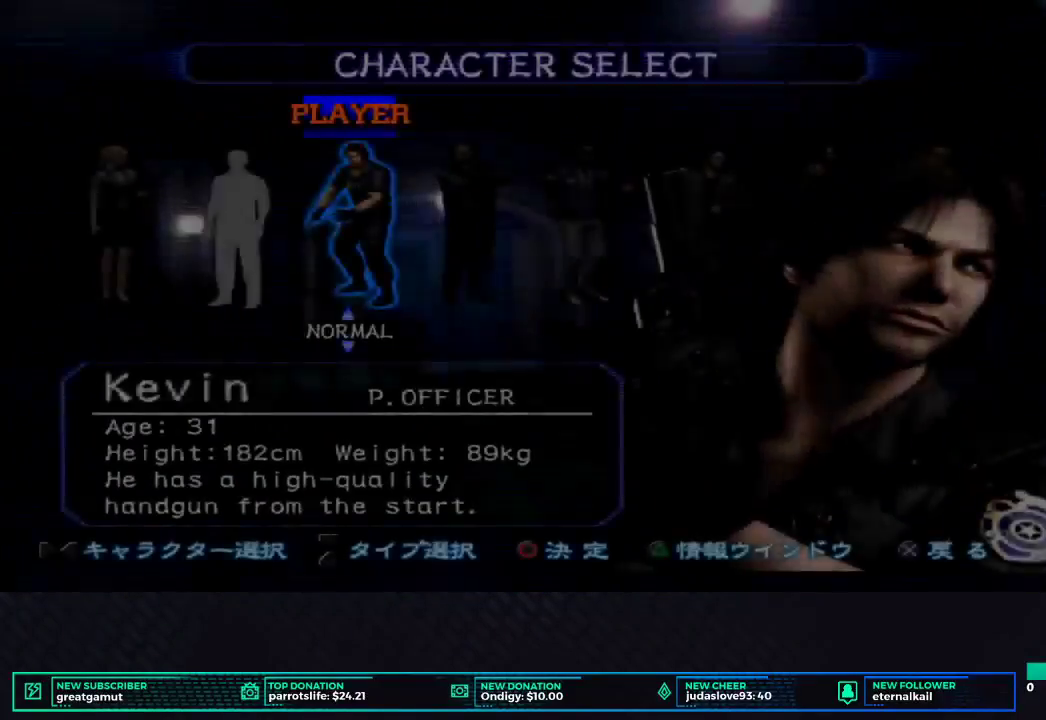
{"buttons": [], "left_stick": "center", "right_stick": "center", "events": []}
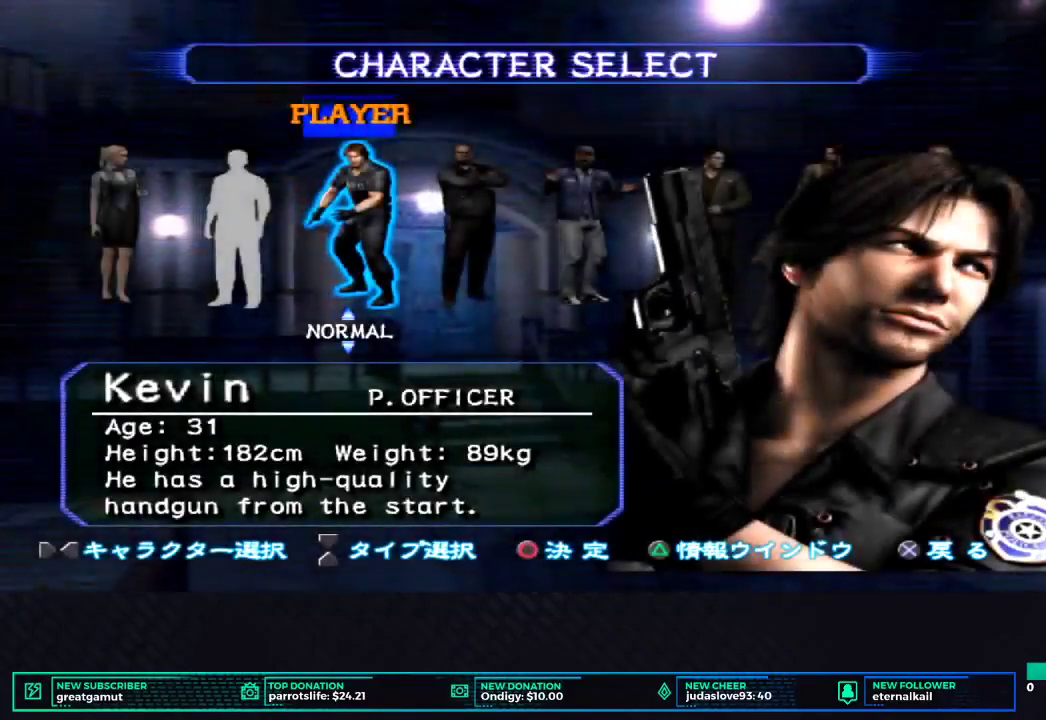
{"buttons": [], "left_stick": "center", "right_stick": "center", "events": []}
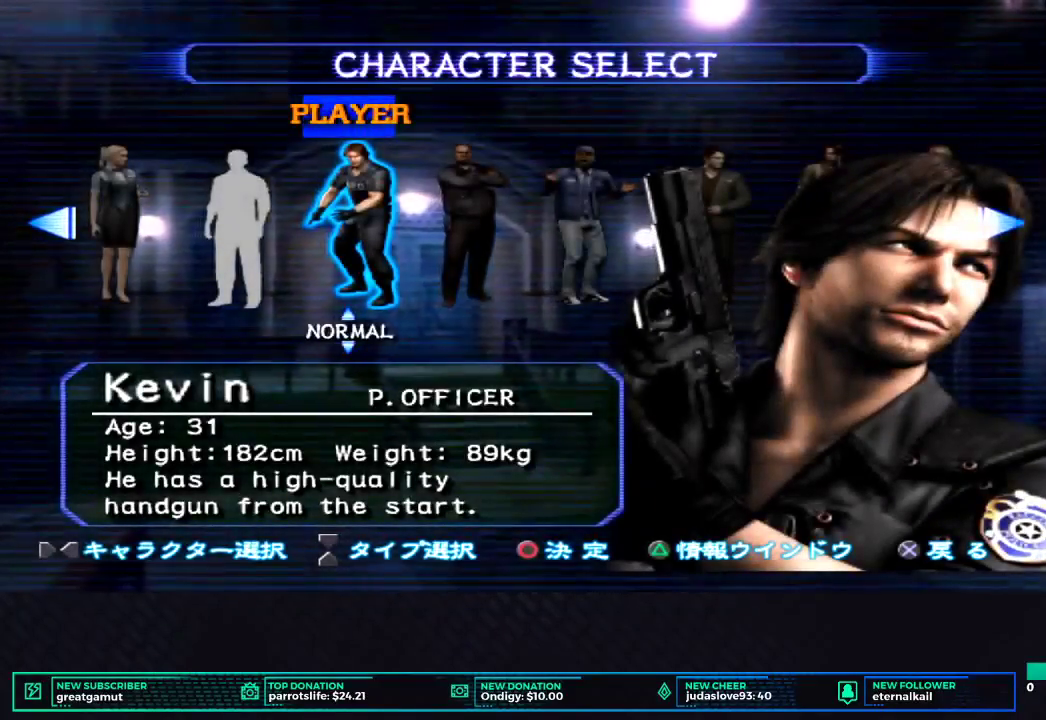
{"buttons": [], "left_stick": "center", "right_stick": "center", "events": []}
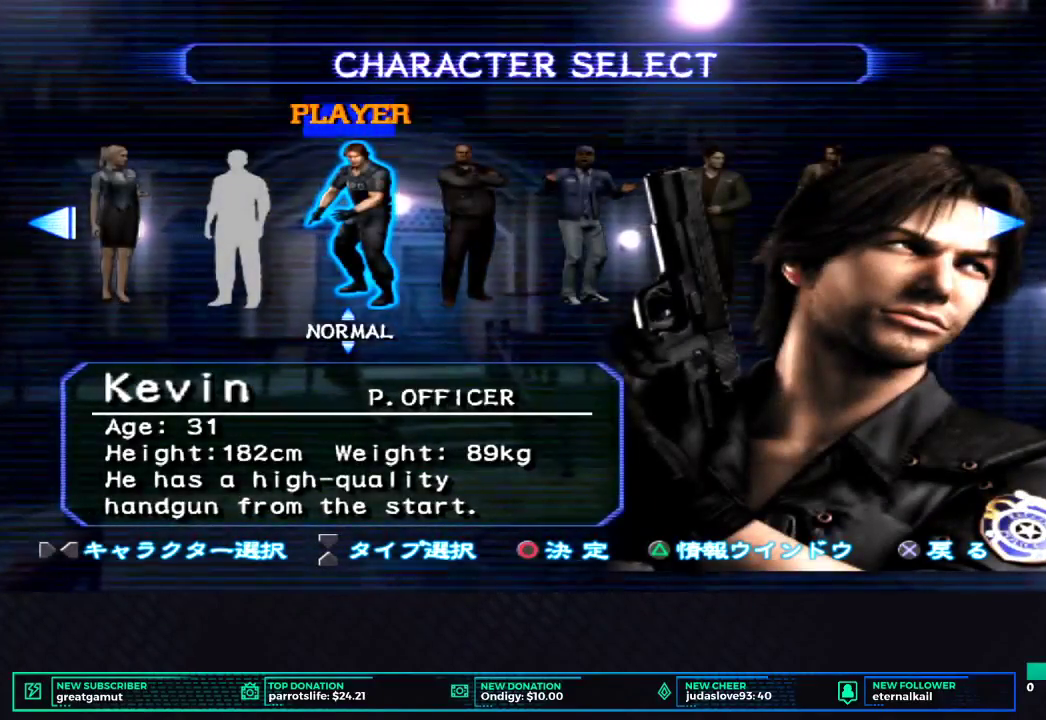
{"buttons": ["DPAD_RIGHT"], "left_stick": "center", "right_stick": "center", "events": [[433, "DPAD_RIGHT", "down"]]}
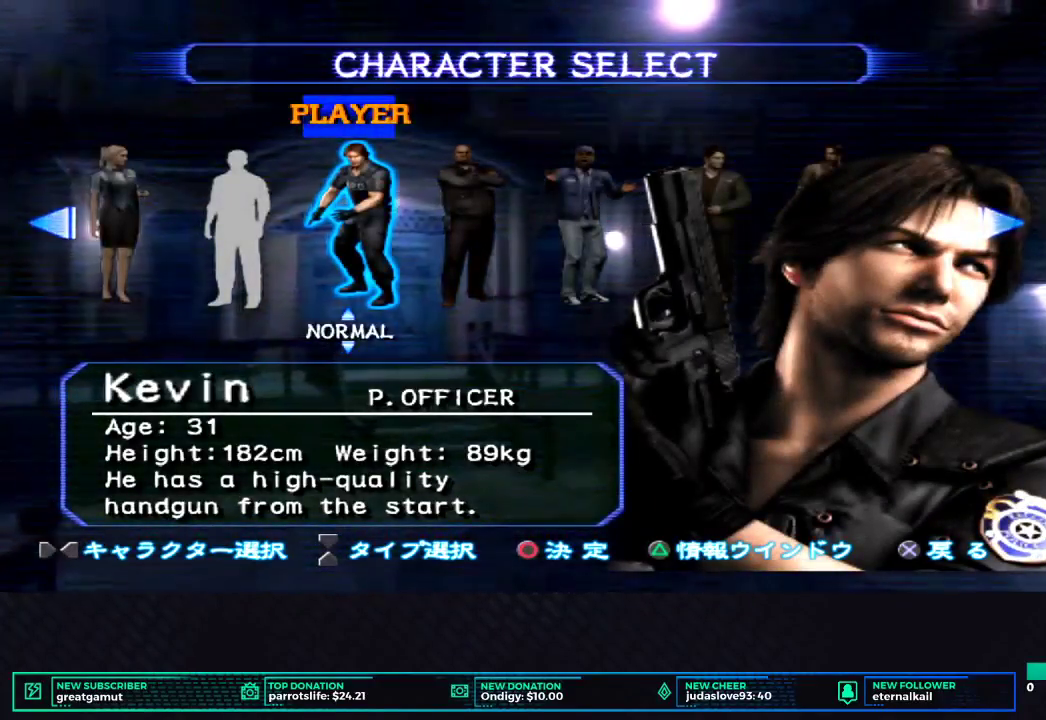
{"buttons": [], "left_stick": "center", "right_stick": "center", "events": [[83, "DPAD_RIGHT", "up"], [317, "DPAD_RIGHT", "down"], [483, "DPAD_RIGHT", "up"]]}
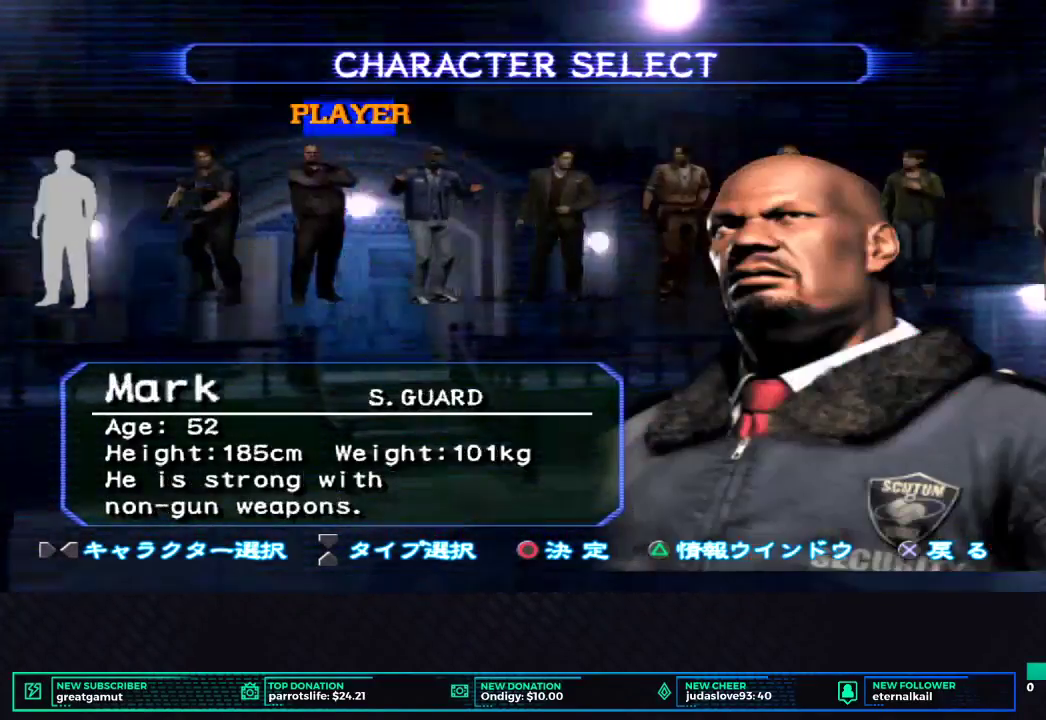
{"buttons": ["DPAD_RIGHT"], "left_stick": "center", "right_stick": "center", "events": [[133, "DPAD_RIGHT", "down"], [317, "DPAD_RIGHT", "up"], [450, "DPAD_RIGHT", "down"]]}
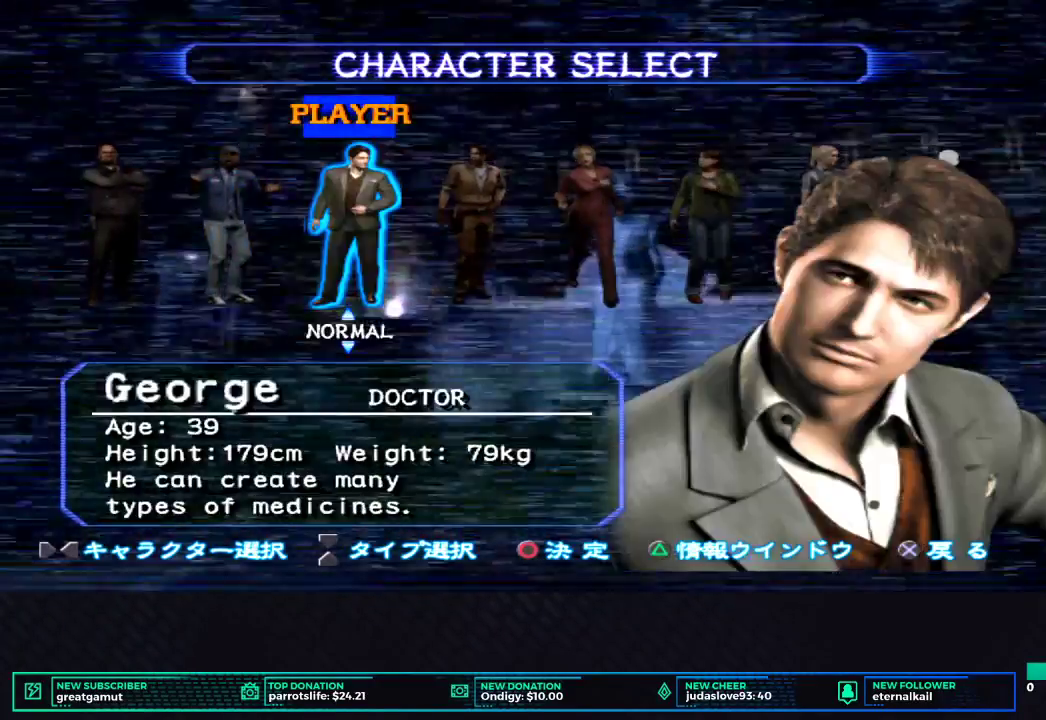
{"buttons": ["B"], "left_stick": "center", "right_stick": "center", "events": [[117, "DPAD_RIGHT", "up"], [400, "B", "down"]]}
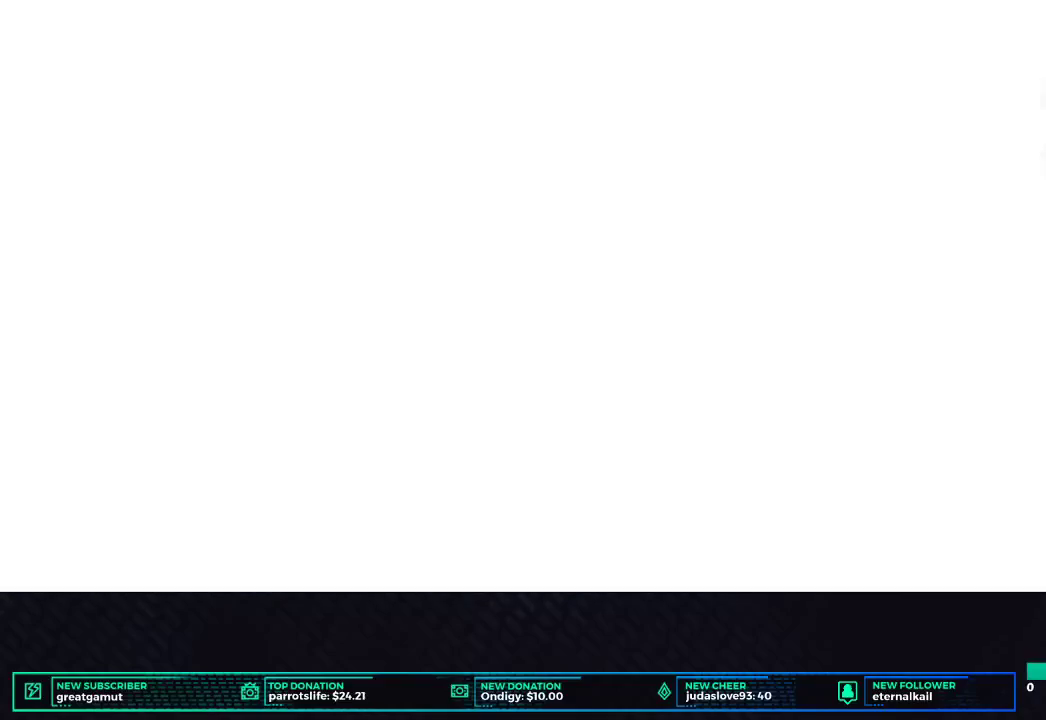
{"buttons": [], "left_stick": "center", "right_stick": "center", "events": [[67, "B", "up"]]}
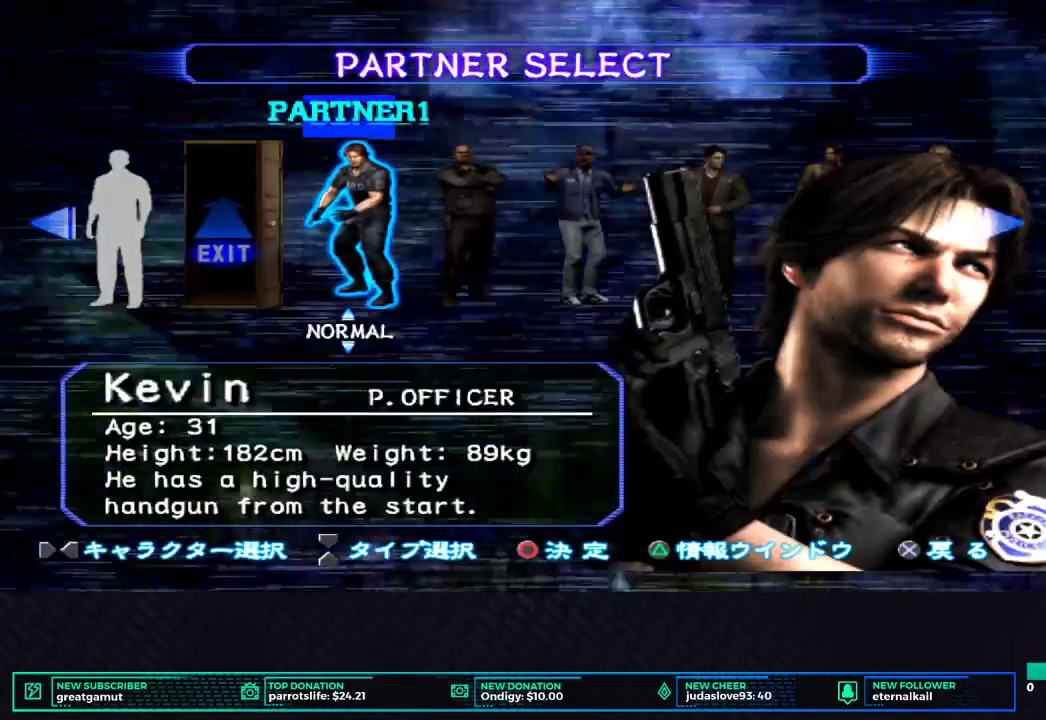
{"buttons": ["B"], "left_stick": "center", "right_stick": "center", "events": [[50, "DPAD_RIGHT", "down"], [217, "DPAD_RIGHT", "up"], [417, "B", "down"]]}
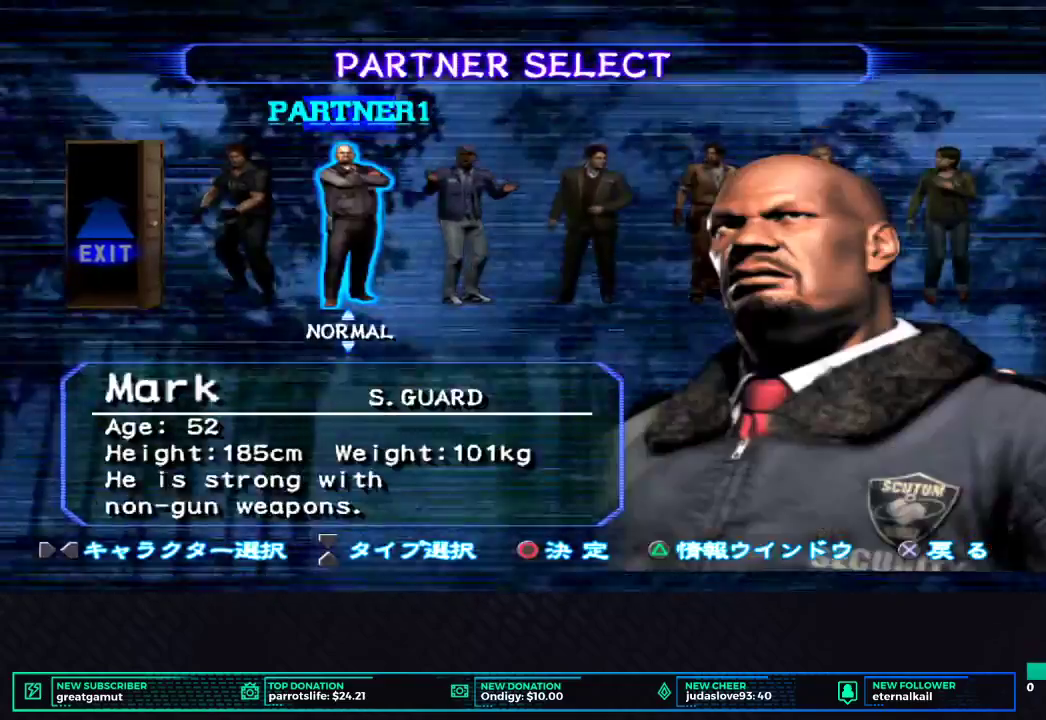
{"buttons": ["DPAD_LEFT"], "left_stick": "center", "right_stick": "center", "events": [[83, "B", "up"], [433, "DPAD_LEFT", "down"]]}
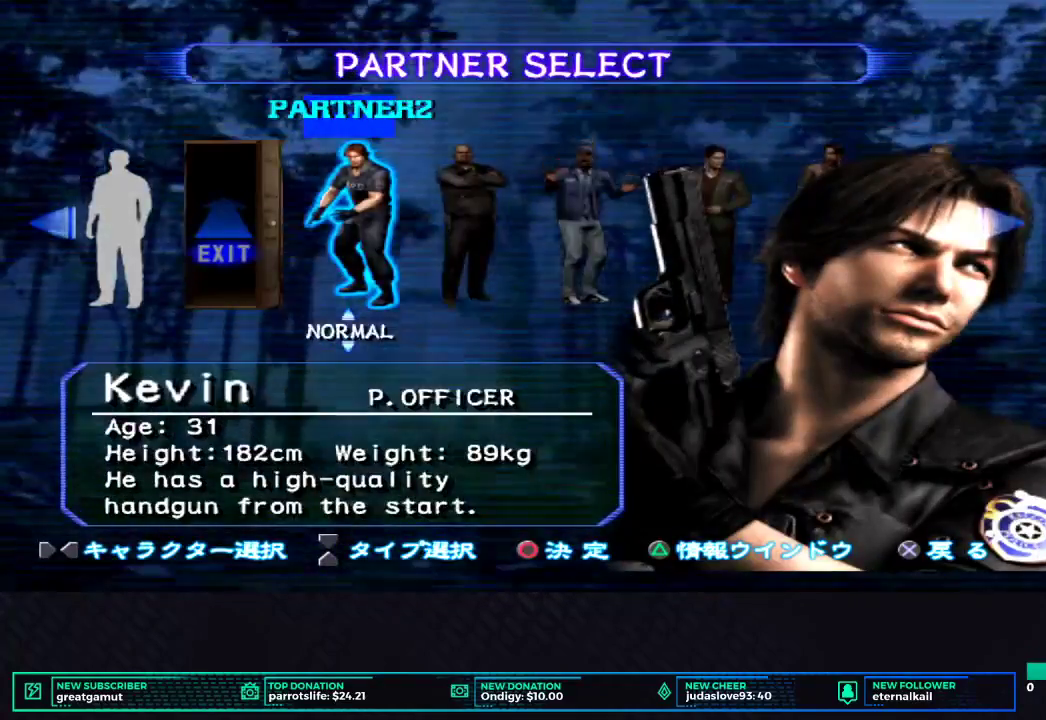
{"buttons": [], "left_stick": "center", "right_stick": "center", "events": [[100, "DPAD_LEFT", "up"], [283, "DPAD_LEFT", "down"], [433, "DPAD_LEFT", "up"]]}
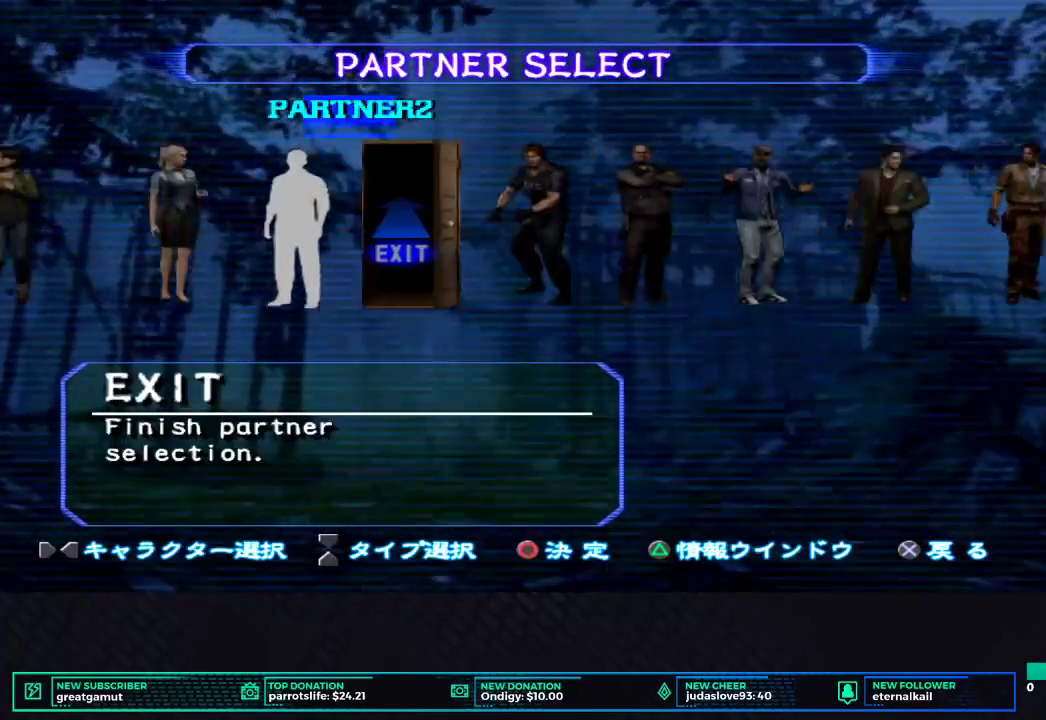
{"buttons": [], "left_stick": "center", "right_stick": "center", "events": [[117, "B", "down"], [283, "B", "up"]]}
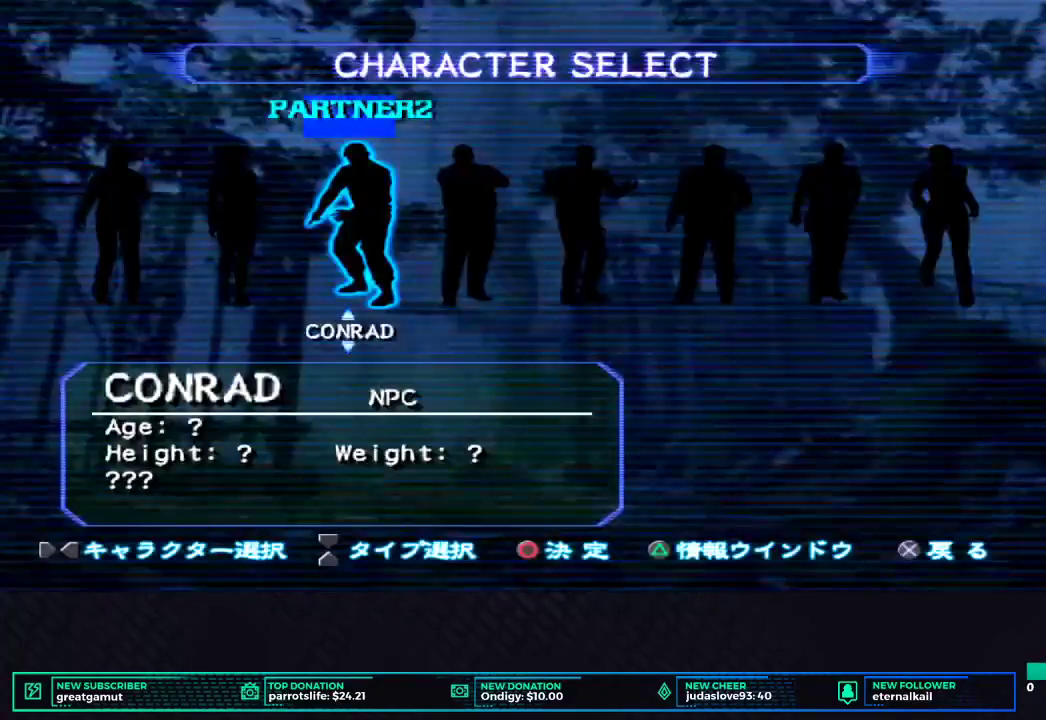
{"buttons": ["DPAD_DOWN"], "left_stick": "center", "right_stick": "center", "events": [[117, "DPAD_RIGHT", "down"], [267, "DPAD_RIGHT", "up"], [450, "DPAD_DOWN", "down"]]}
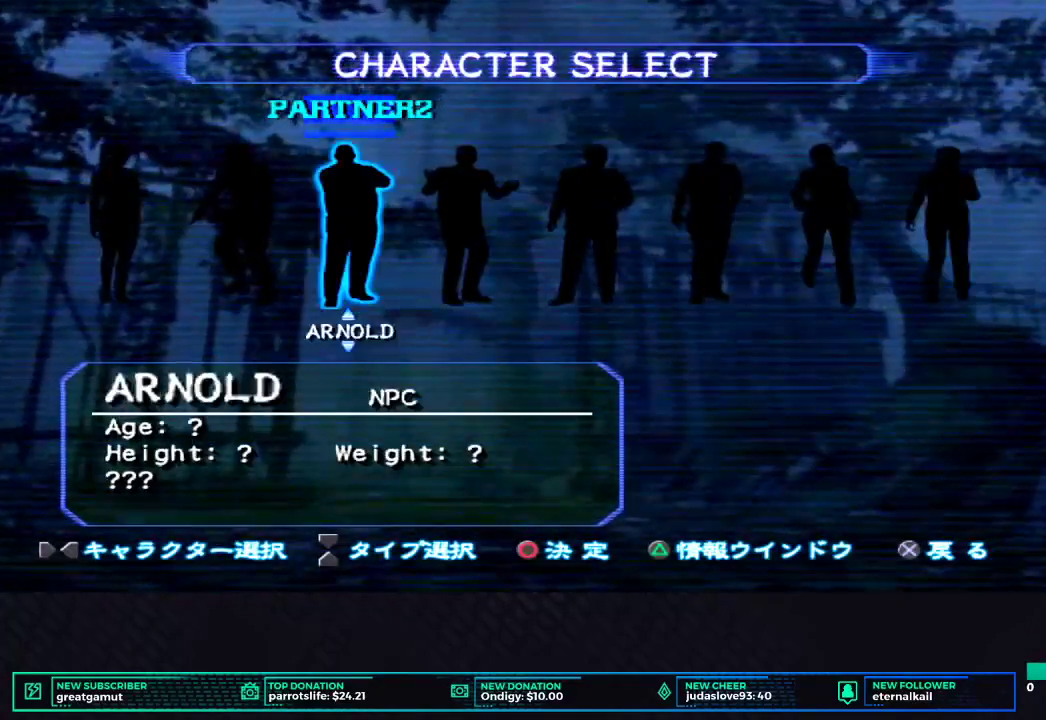
{"buttons": ["DPAD_DOWN"], "left_stick": "center", "right_stick": "center", "events": []}
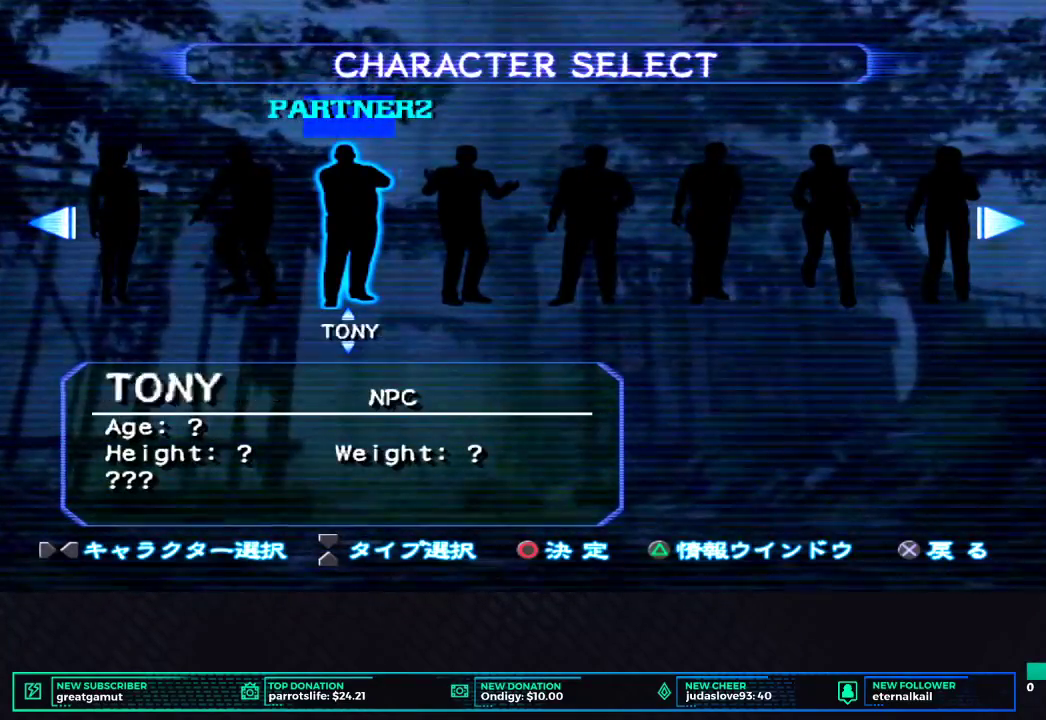
{"buttons": [], "left_stick": "center", "right_stick": "center", "events": [[283, "DPAD_DOWN", "up"]]}
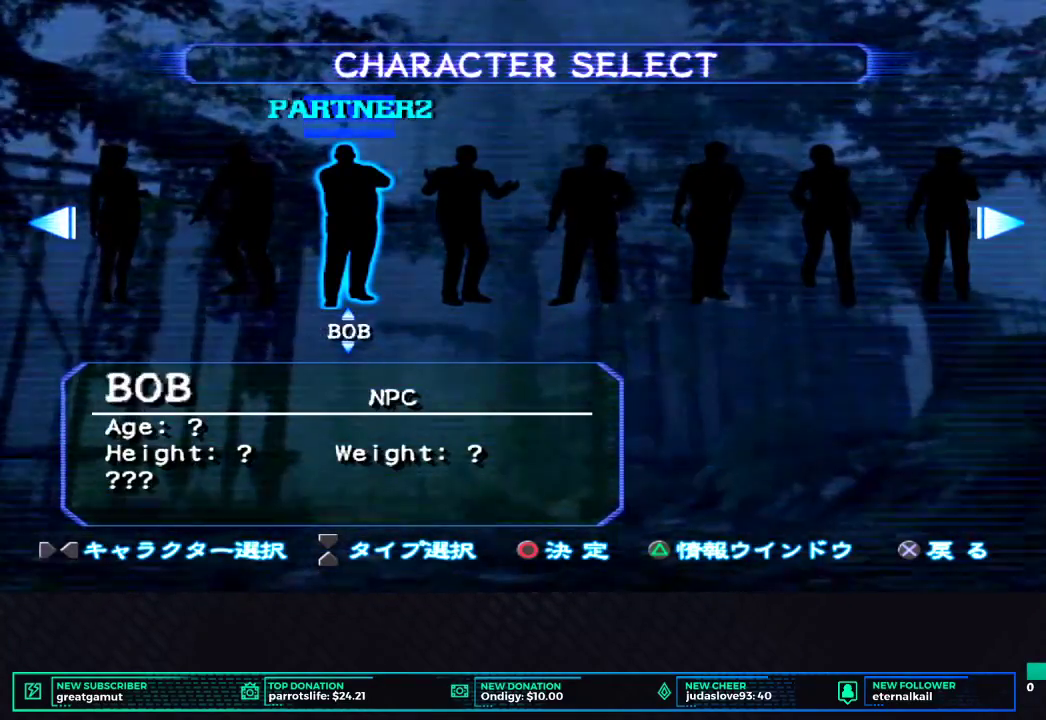
{"buttons": ["DPAD_DOWN"], "left_stick": "center", "right_stick": "center", "events": [[100, "DPAD_DOWN", "down"], [200, "DPAD_DOWN", "up"], [283, "DPAD_DOWN", "down"], [383, "DPAD_DOWN", "up"], [500, "DPAD_DOWN", "down"]]}
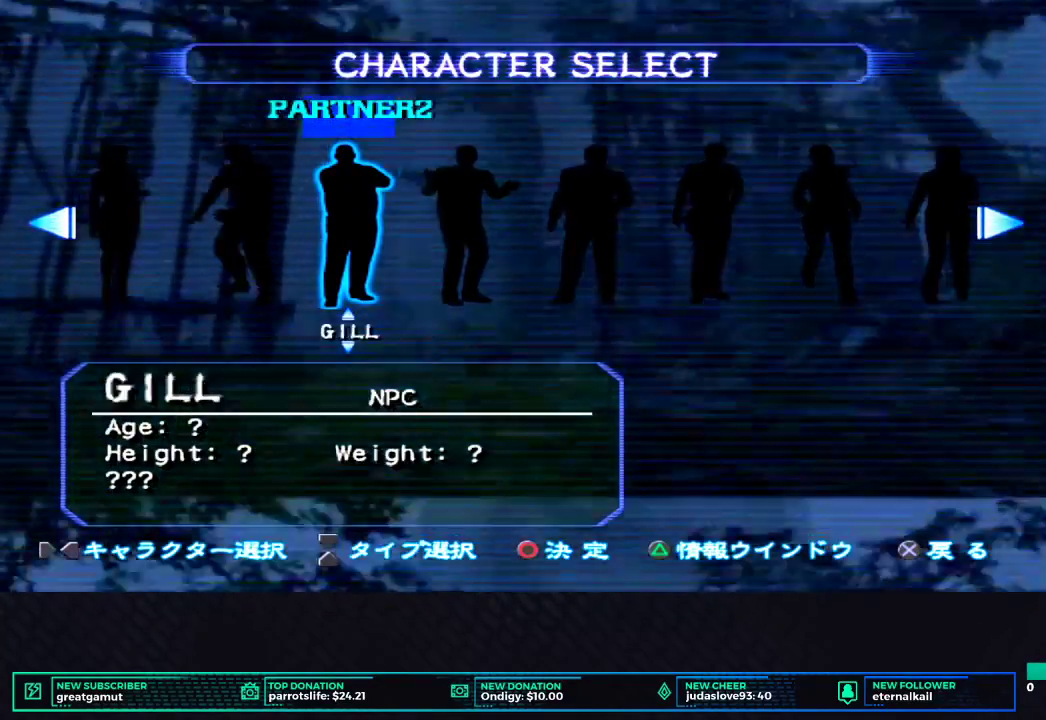
{"buttons": [], "left_stick": "center", "right_stick": "center", "events": [[117, "DPAD_DOWN", "up"], [300, "DPAD_DOWN", "down"], [417, "DPAD_DOWN", "up"]]}
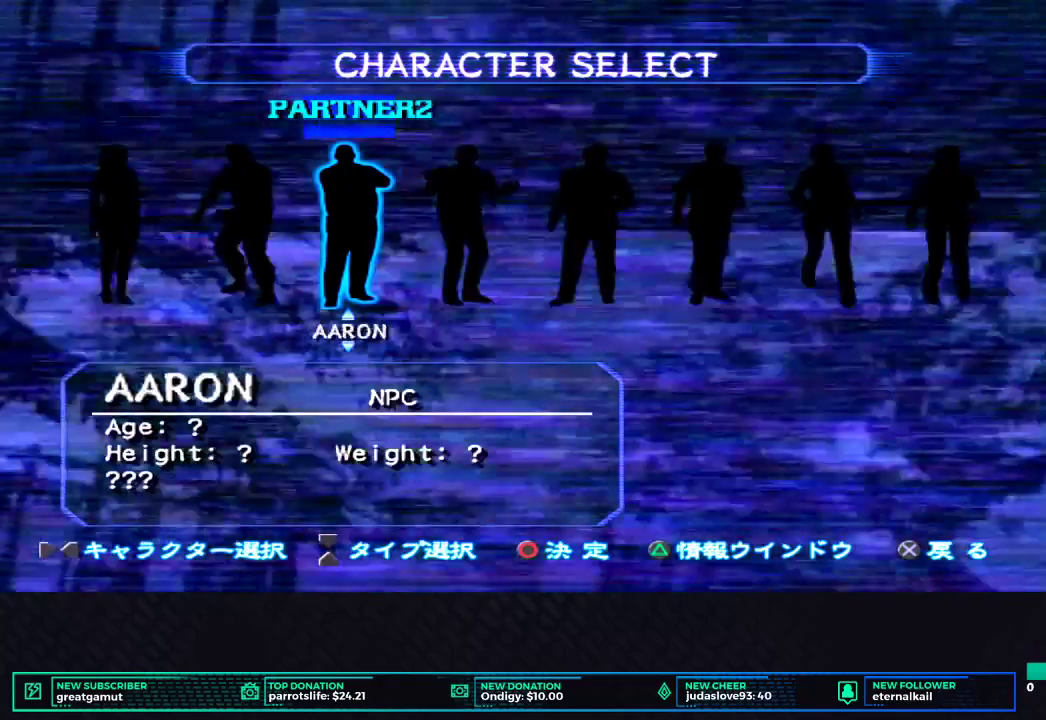
{"buttons": [], "left_stick": "center", "right_stick": "center", "events": [[267, "B", "down"], [433, "B", "up"]]}
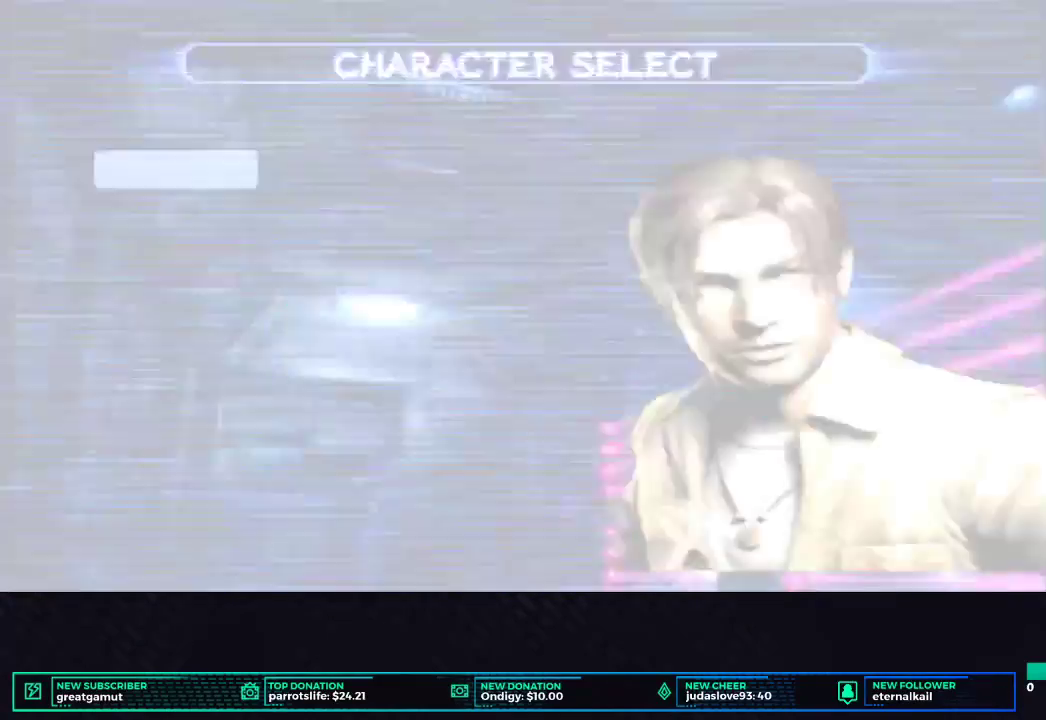
{"buttons": [], "left_stick": "center", "right_stick": "center", "events": [[383, "DPAD_DOWN", "down"], [467, "DPAD_DOWN", "up"]]}
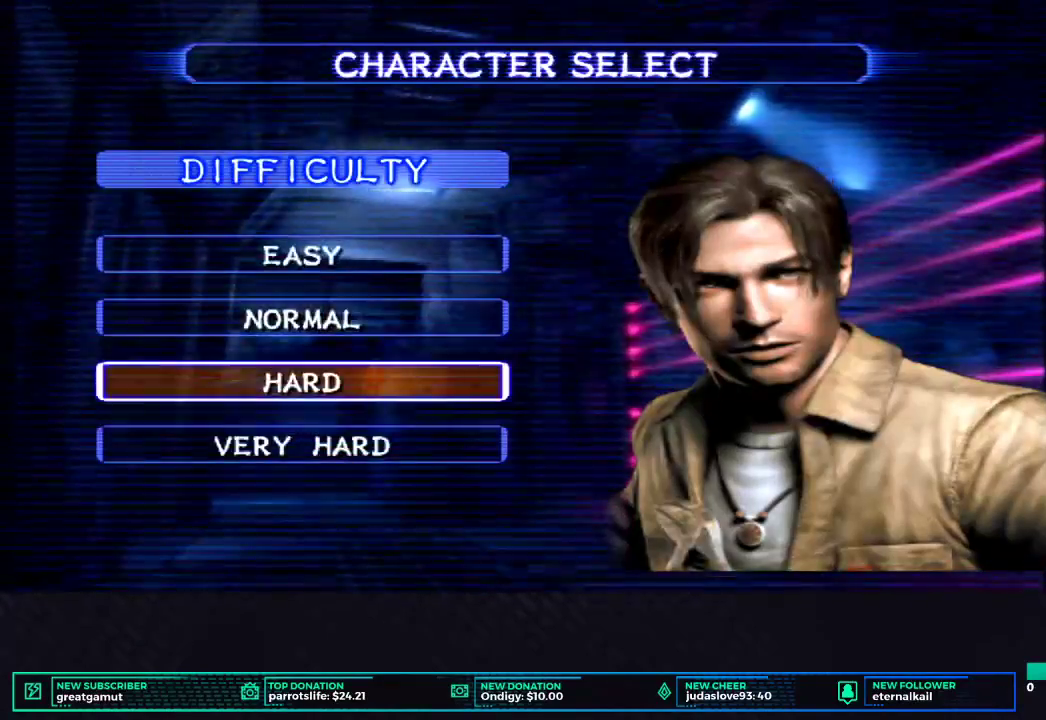
{"buttons": [], "left_stick": "center", "right_stick": "center", "events": [[50, "DPAD_DOWN", "down"], [183, "DPAD_DOWN", "up"], [283, "B", "down"], [433, "B", "up"]]}
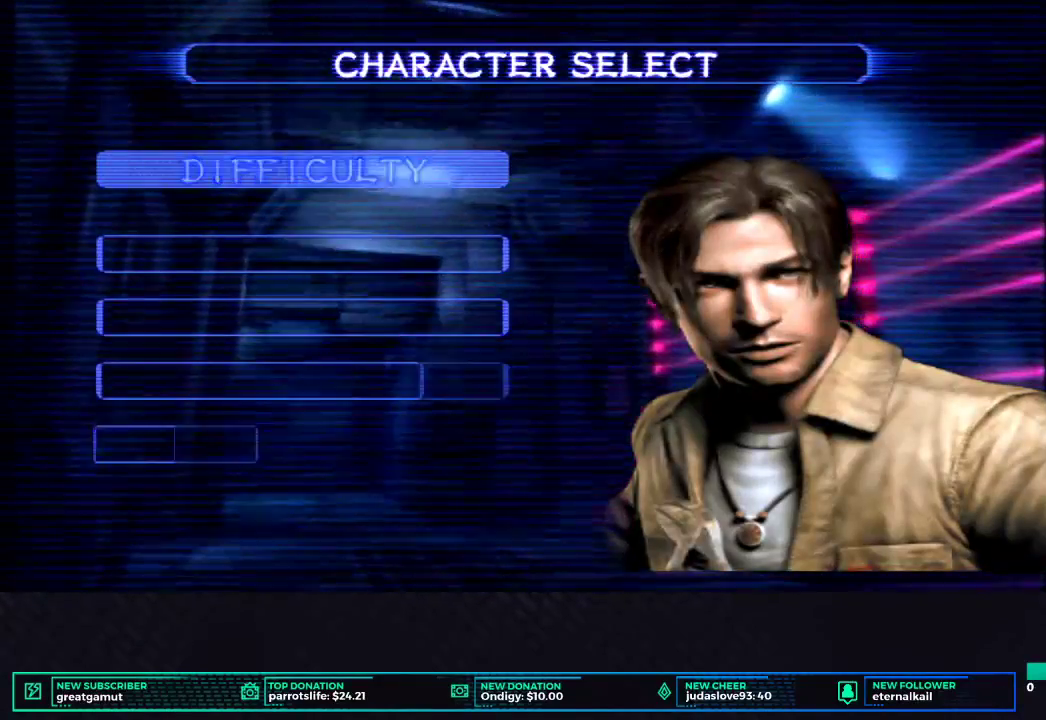
{"buttons": [], "left_stick": "center", "right_stick": "center", "events": []}
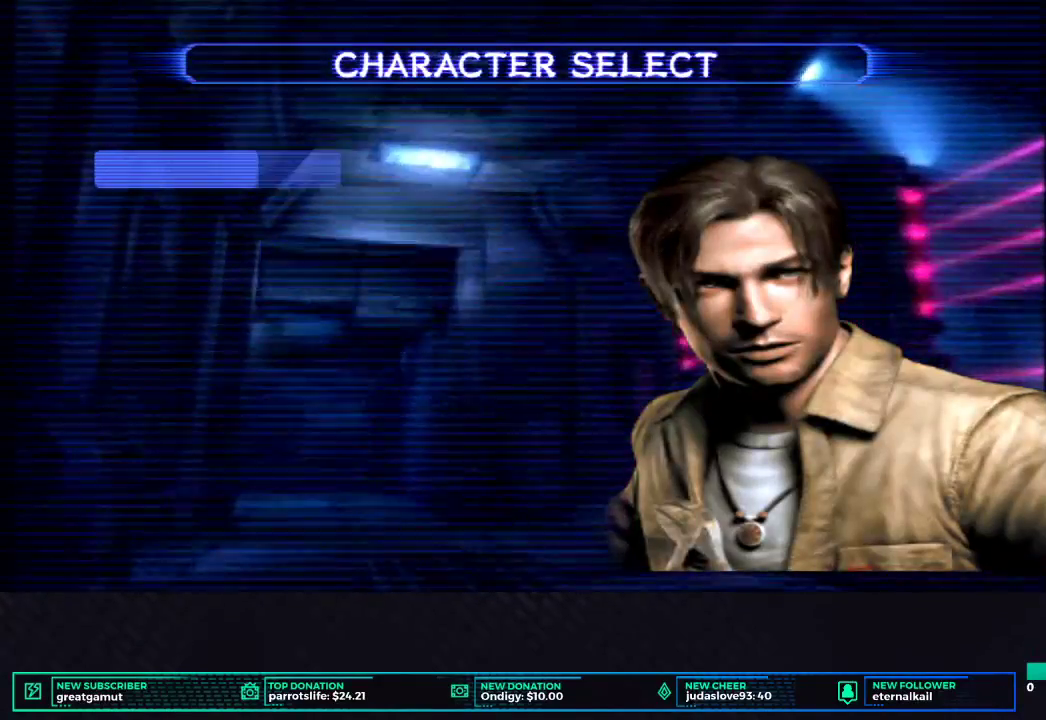
{"buttons": [], "left_stick": "center", "right_stick": "center", "events": [[183, "B", "down"], [233, "B", "up"], [333, "B", "down"], [383, "B", "up"]]}
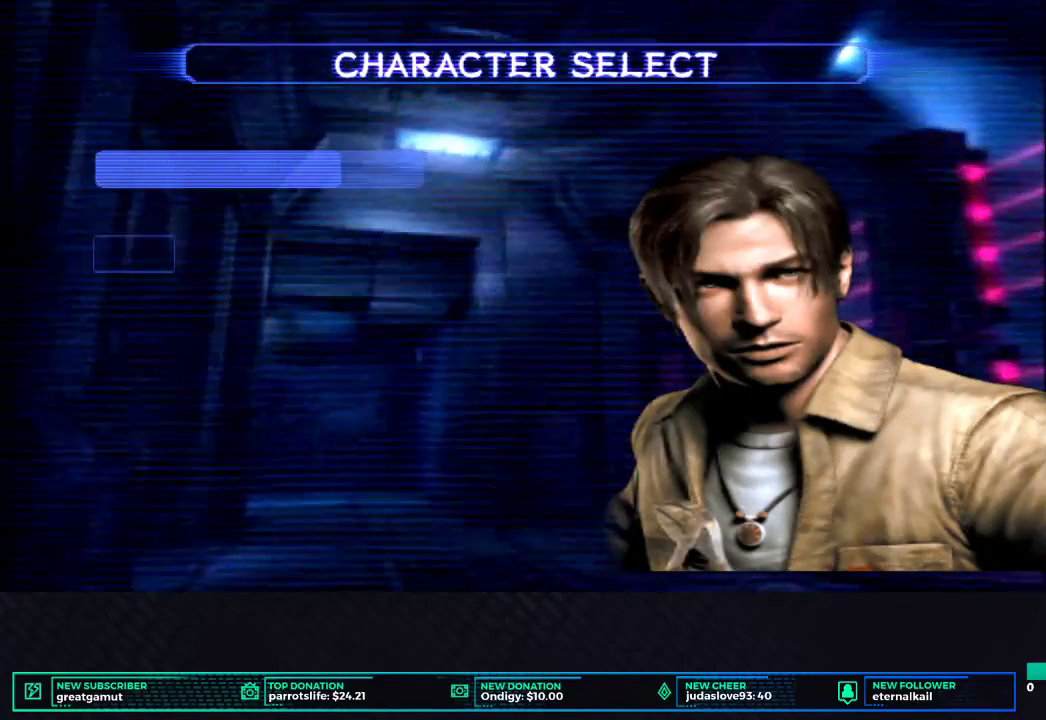
{"buttons": ["B"], "left_stick": "center", "right_stick": "center", "events": [[183, "B", "down"], [233, "B", "up"], [333, "B", "down"], [383, "B", "up"], [433, "B", "down"]]}
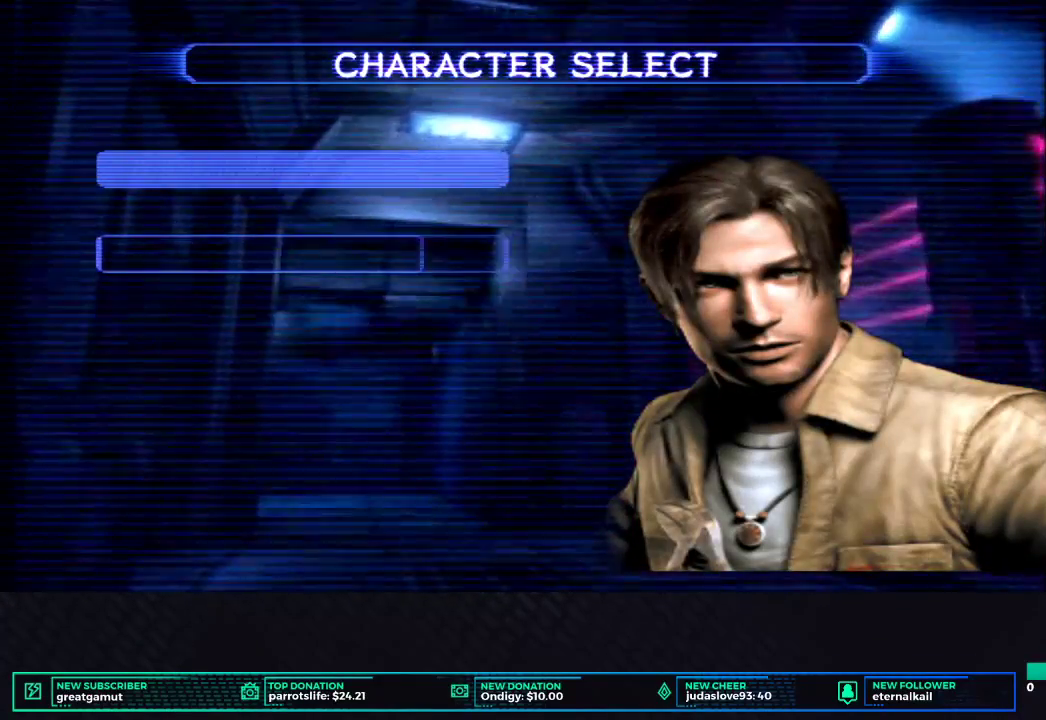
{"buttons": [], "left_stick": "center", "right_stick": "center", "events": [[33, "B", "up"]]}